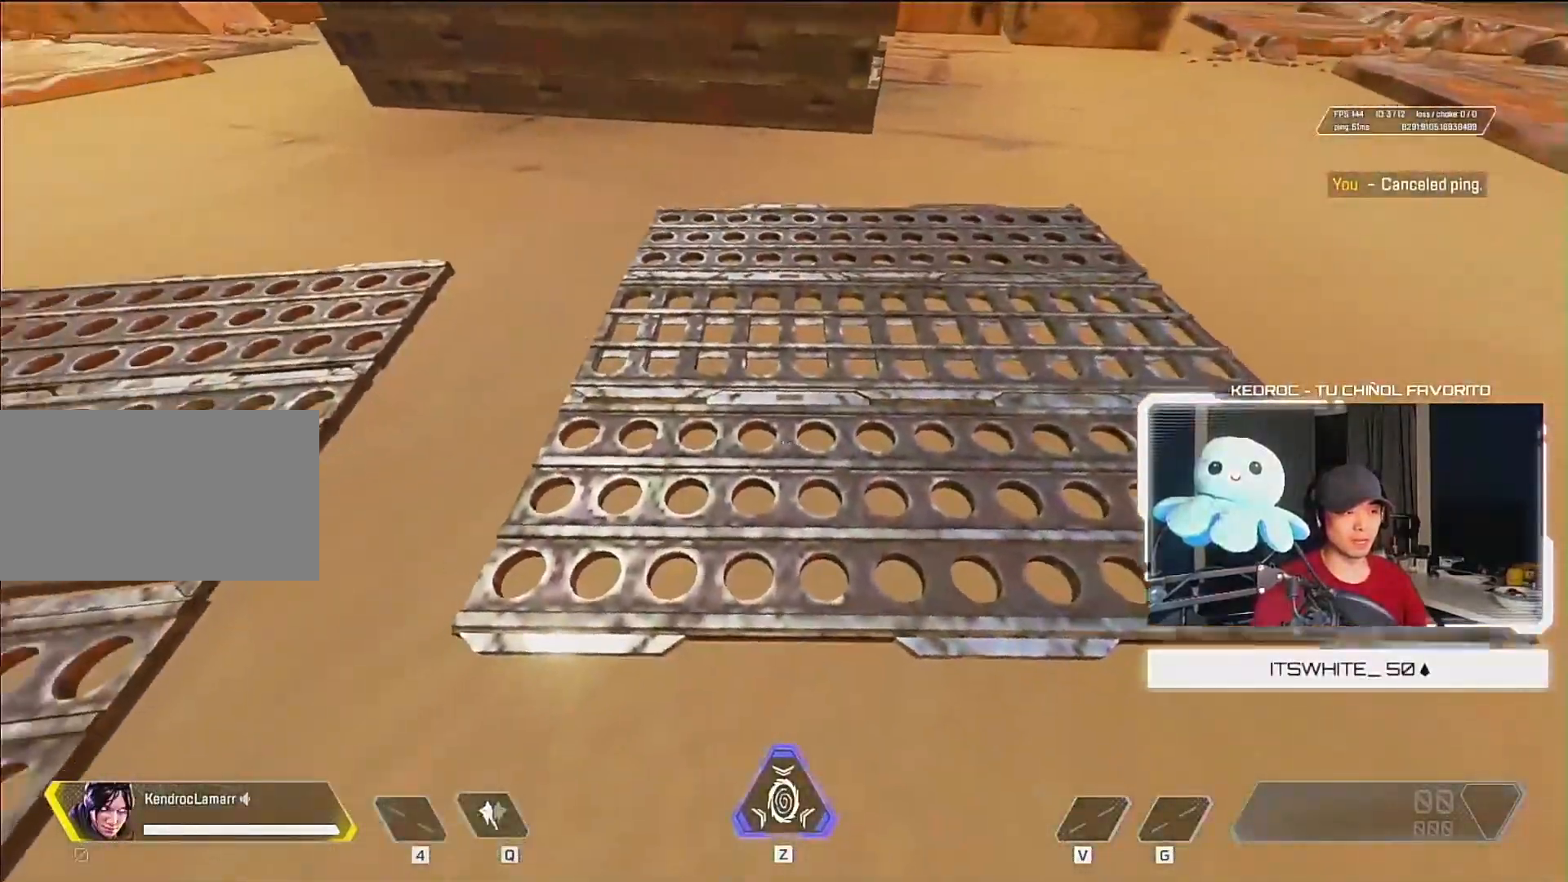
Gameplay with keyboard and mouse; each line is a JSON object with the keys and mouse buttons held at the frame after it. "events" lists presses ("down") and releases ("up") of "1", "2", "3", "4", "5", "a", "alt", "c", "ctrl", "d", "e", "f", "q", "r", "s", "shift", "space", "tab", "v", "w", "x", "z", "mouse_left", "mouse_middle", "mouse_right", "mouse_wheel_up" and "mouse_wheel_down" between this image and that frame as [ms after this image, input, new state], when the widget could be followed in between. "mouse_left", "mouse_middle", "mouse_right", "mouse_wheel_up", "mouse_wheel_down" = the "left", "middle", "right", "wheel_up", "wheel_down" buttons of the "mouse" list. No other keys are recorded. Mouse movement is not recorded.
{"keys": ["w"], "mouse": [], "events": [[500, "w", "down"]]}
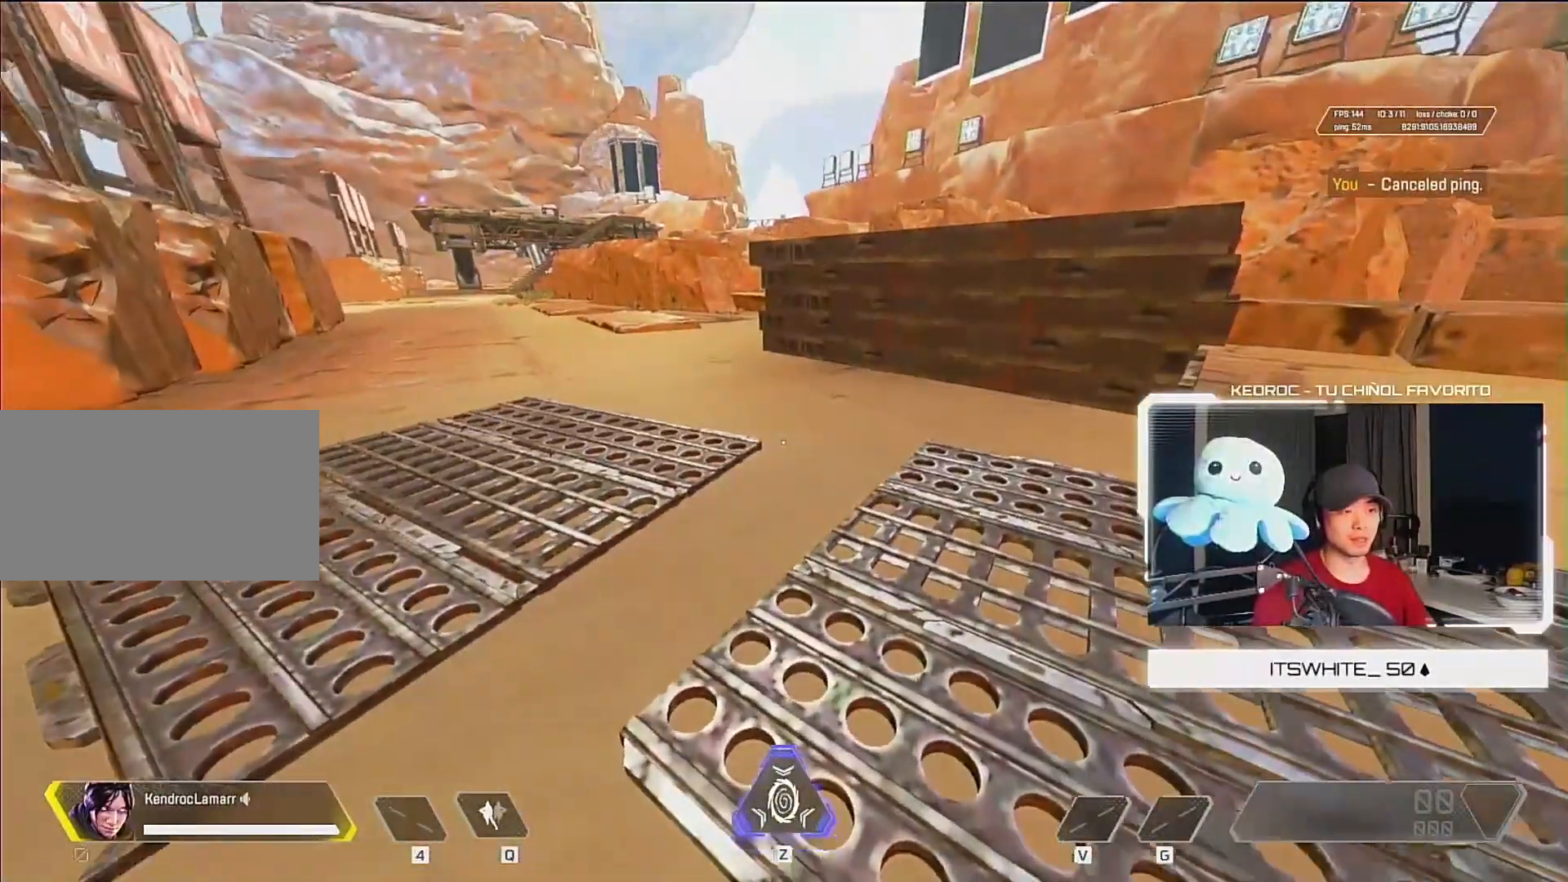
{"keys": ["w"], "mouse": [], "events": []}
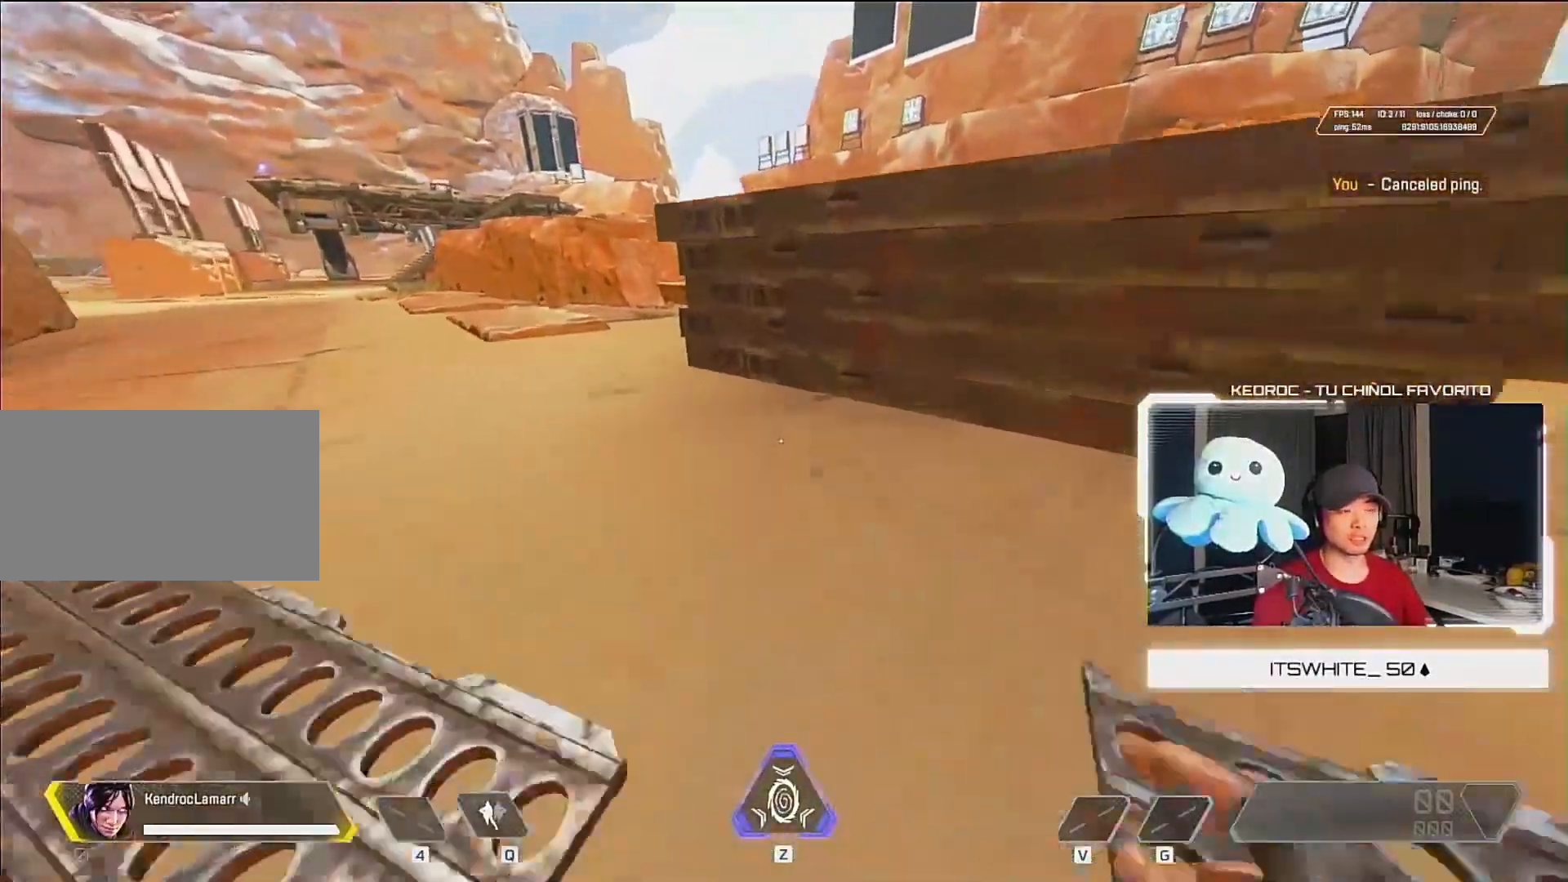
{"keys": ["w"], "mouse": [], "events": [[167, "mouse_wheel_down", "down"], [233, "mouse_wheel_down", "up"]]}
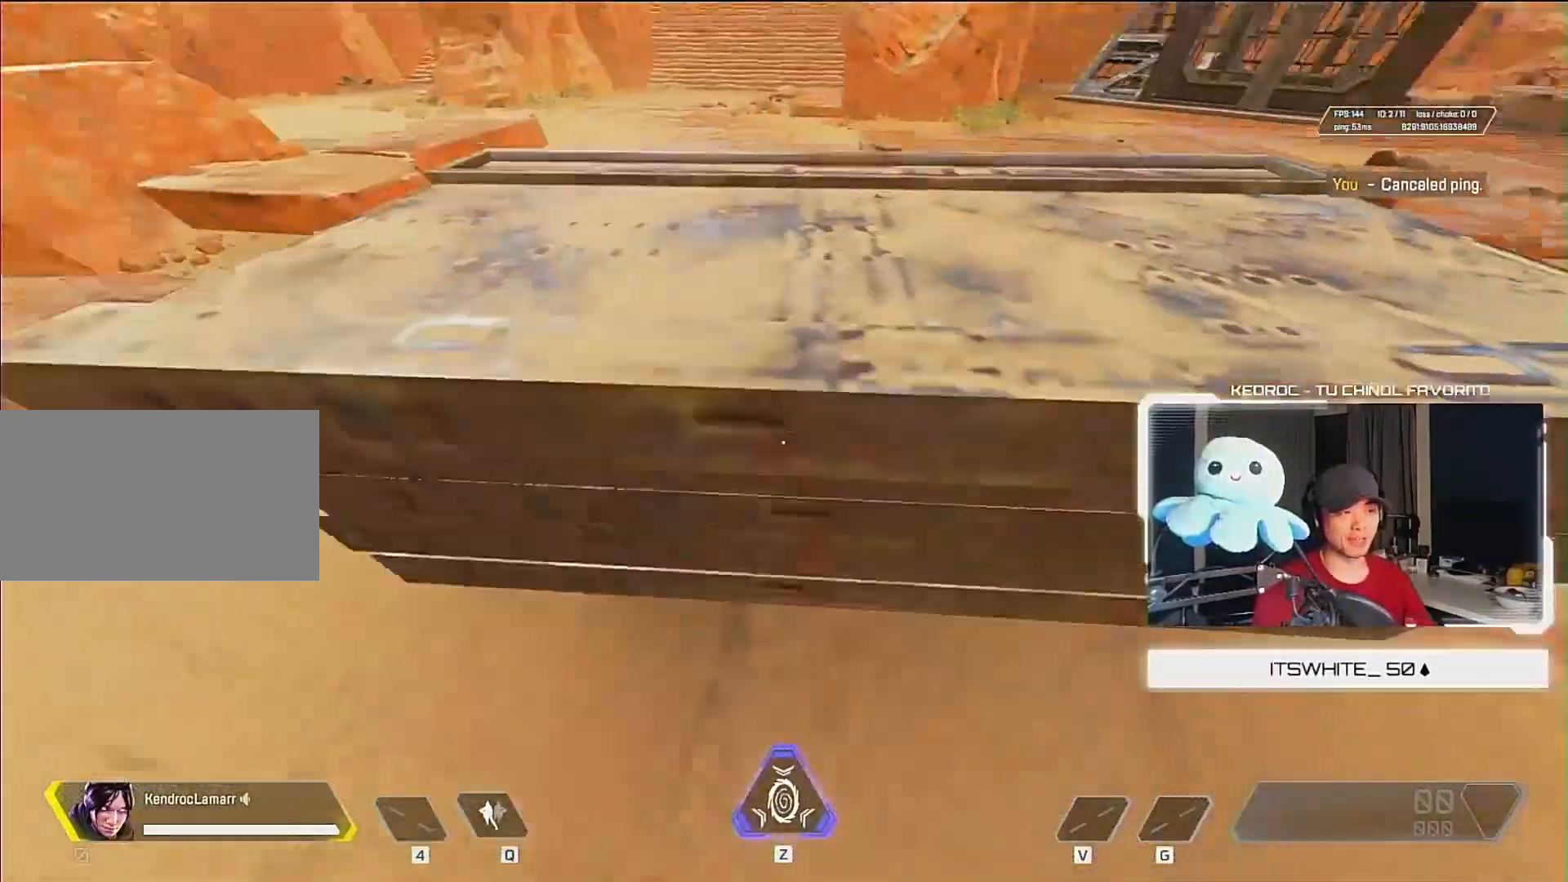
{"keys": ["a", "w"], "mouse": [], "events": [[200, "a", "down"]]}
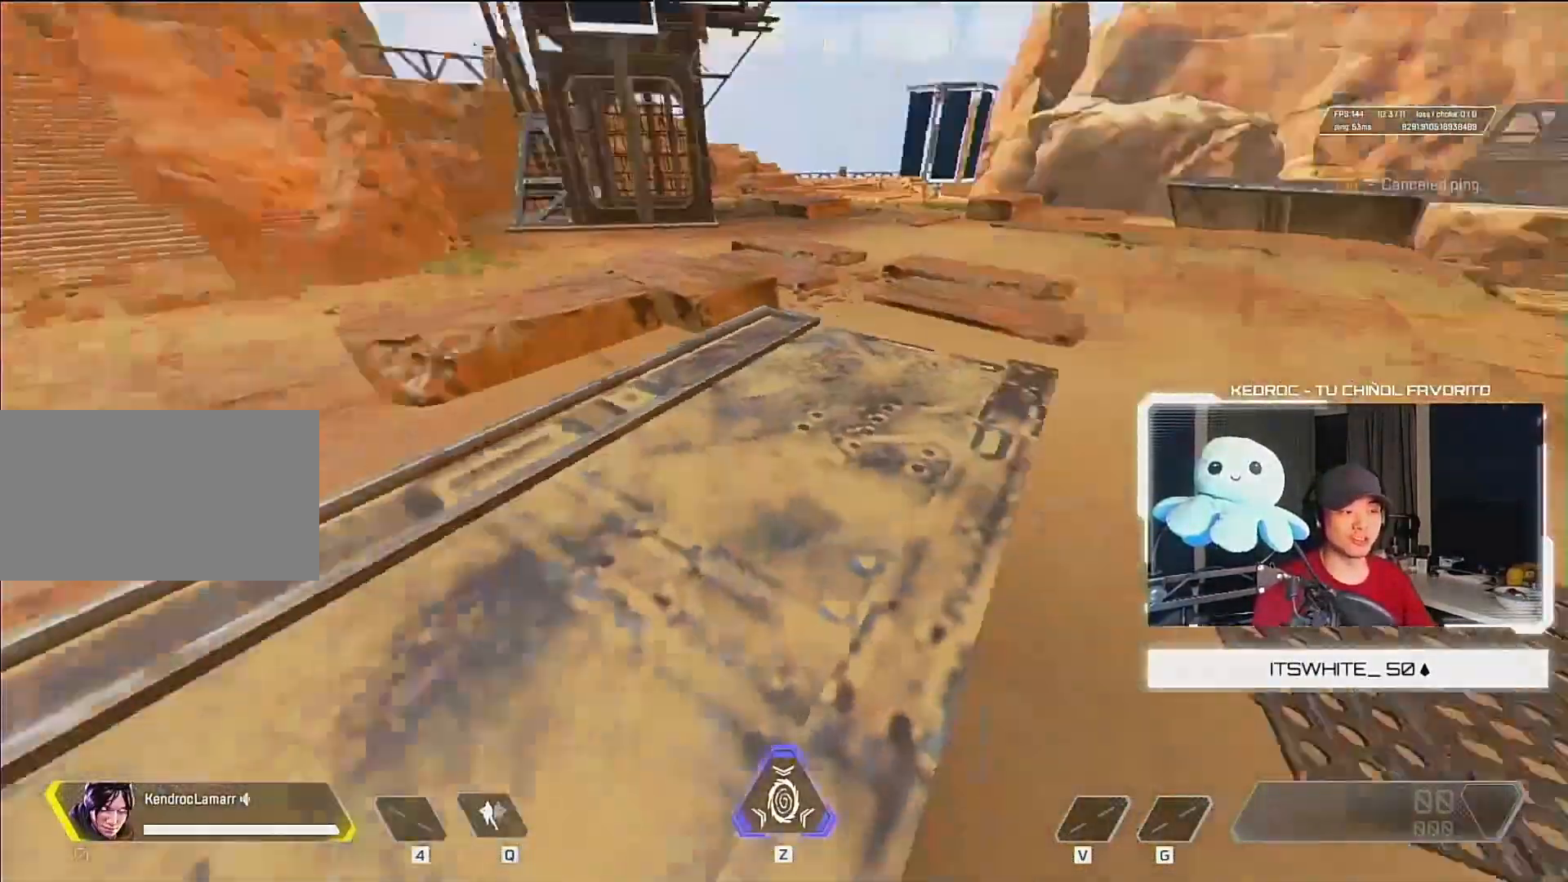
{"keys": [], "mouse": [], "events": [[100, "a", "up"], [100, "w", "up"]]}
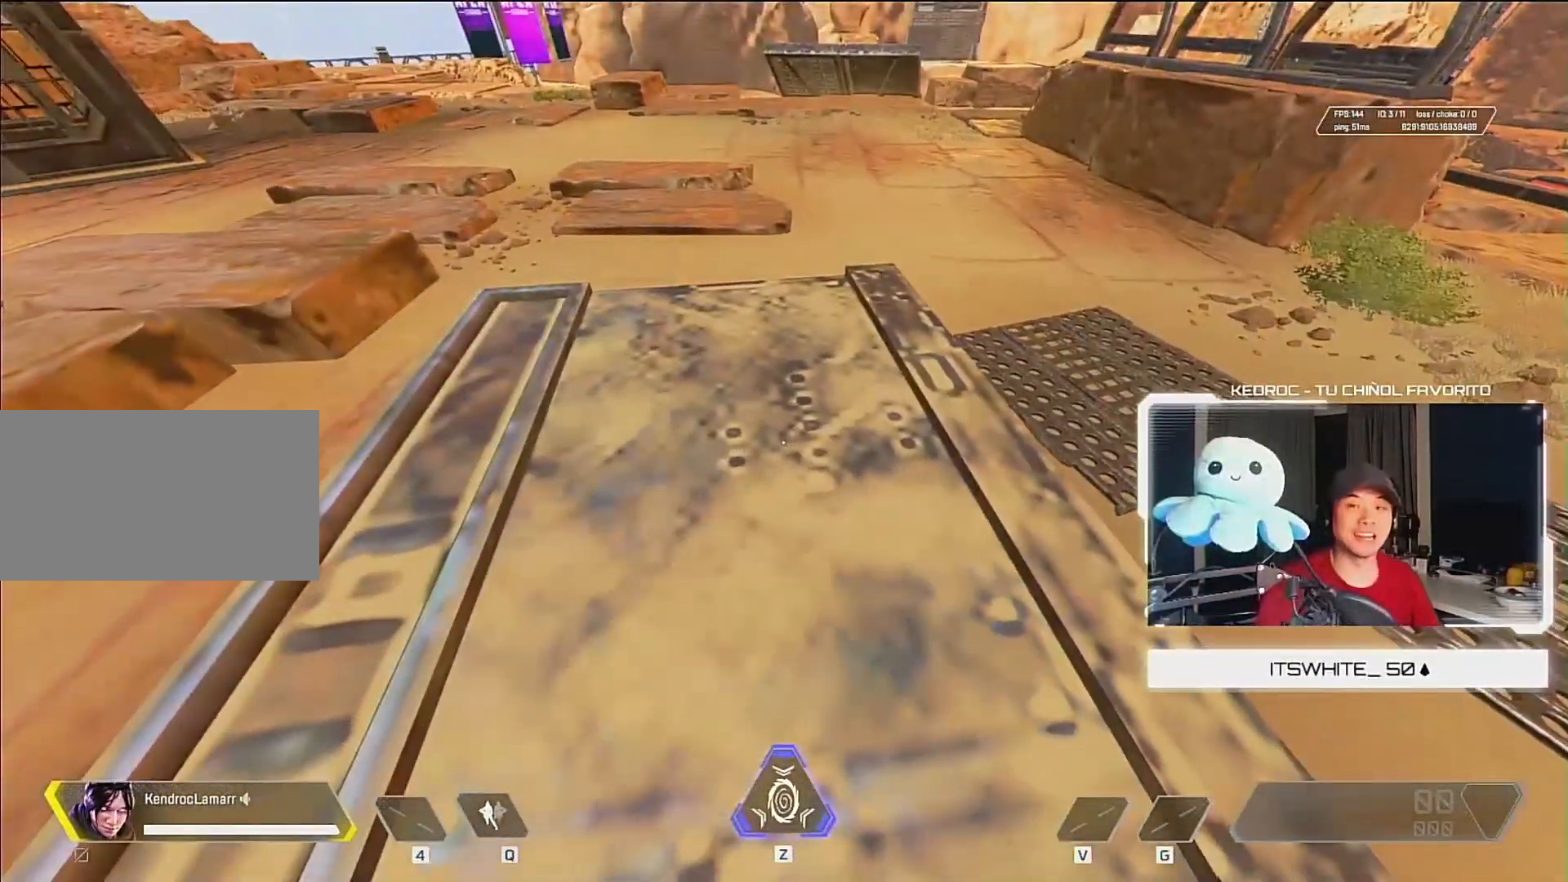
{"keys": [], "mouse": [], "events": []}
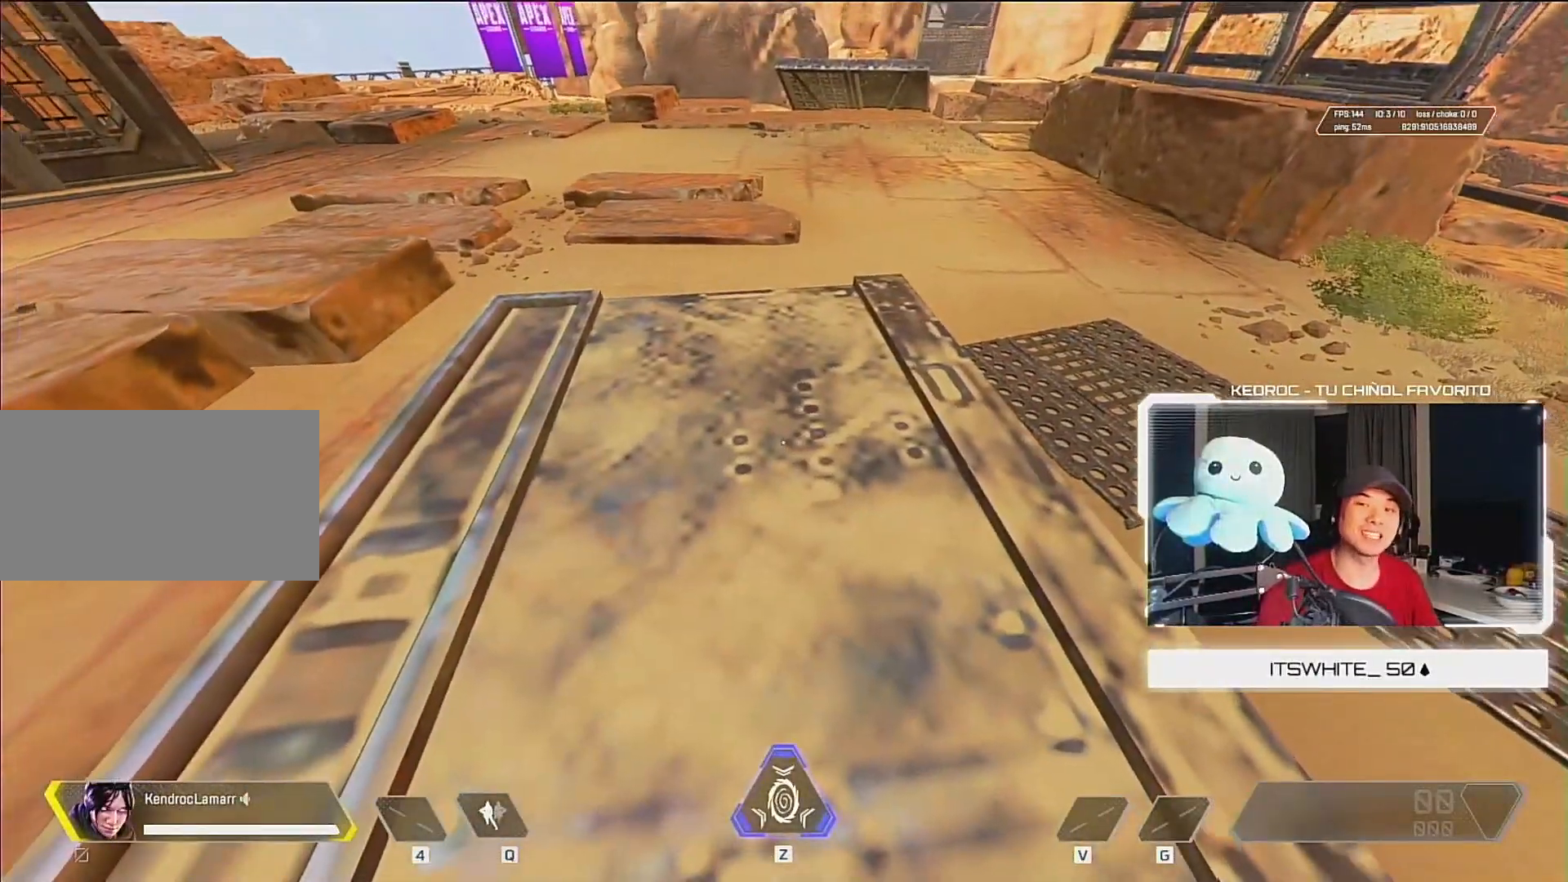
{"keys": [], "mouse": [], "events": [[33, "d", "down"], [33, "s", "down"], [133, "d", "up"], [133, "s", "up"]]}
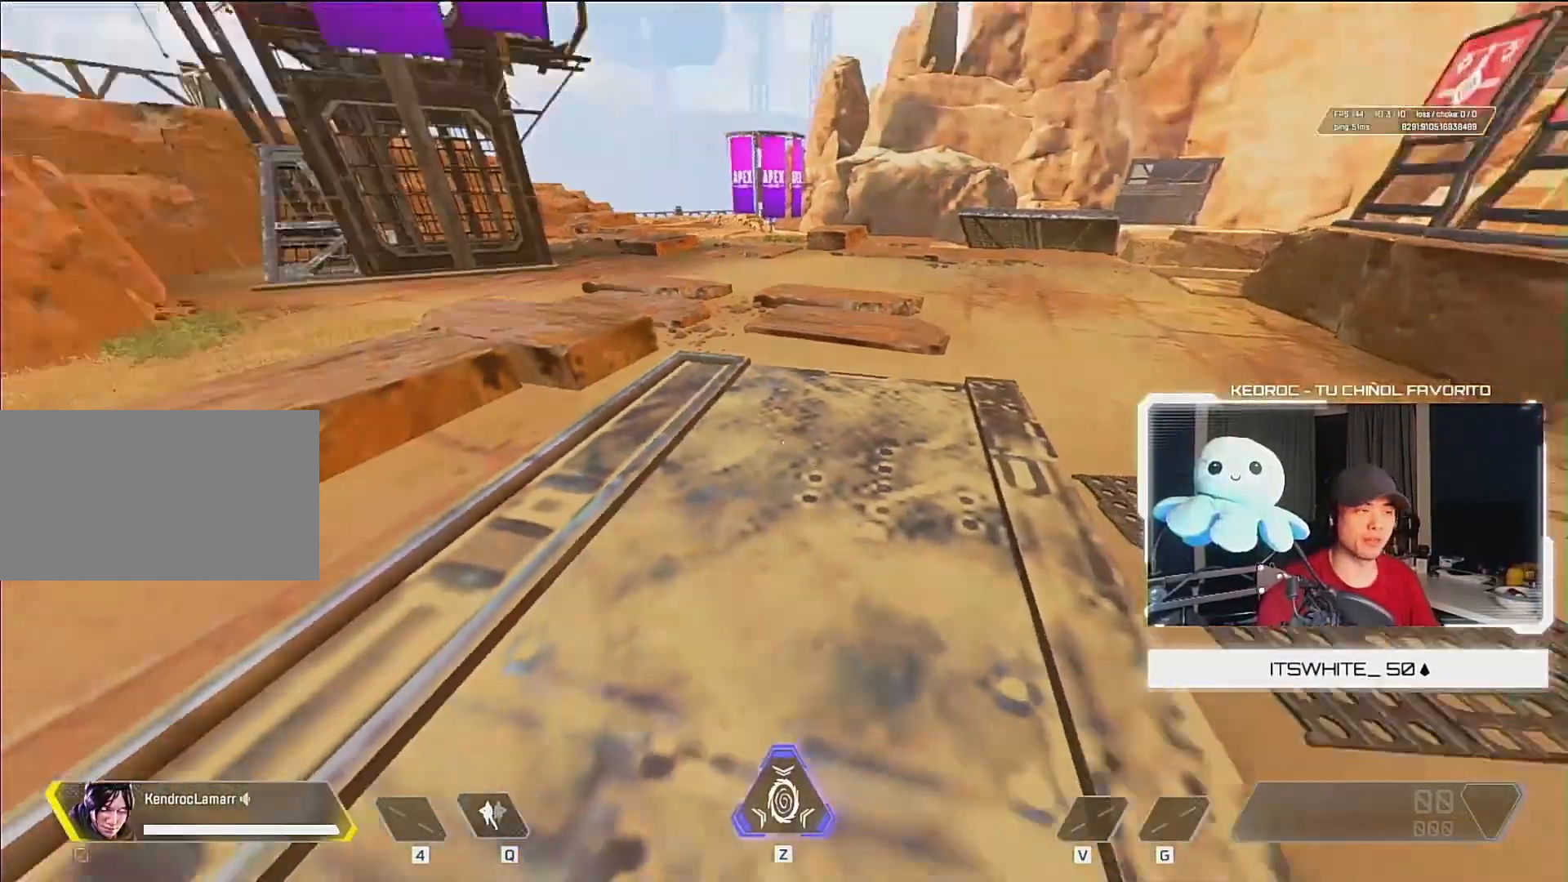
{"keys": ["w"], "mouse": [], "events": [[133, "w", "down"]]}
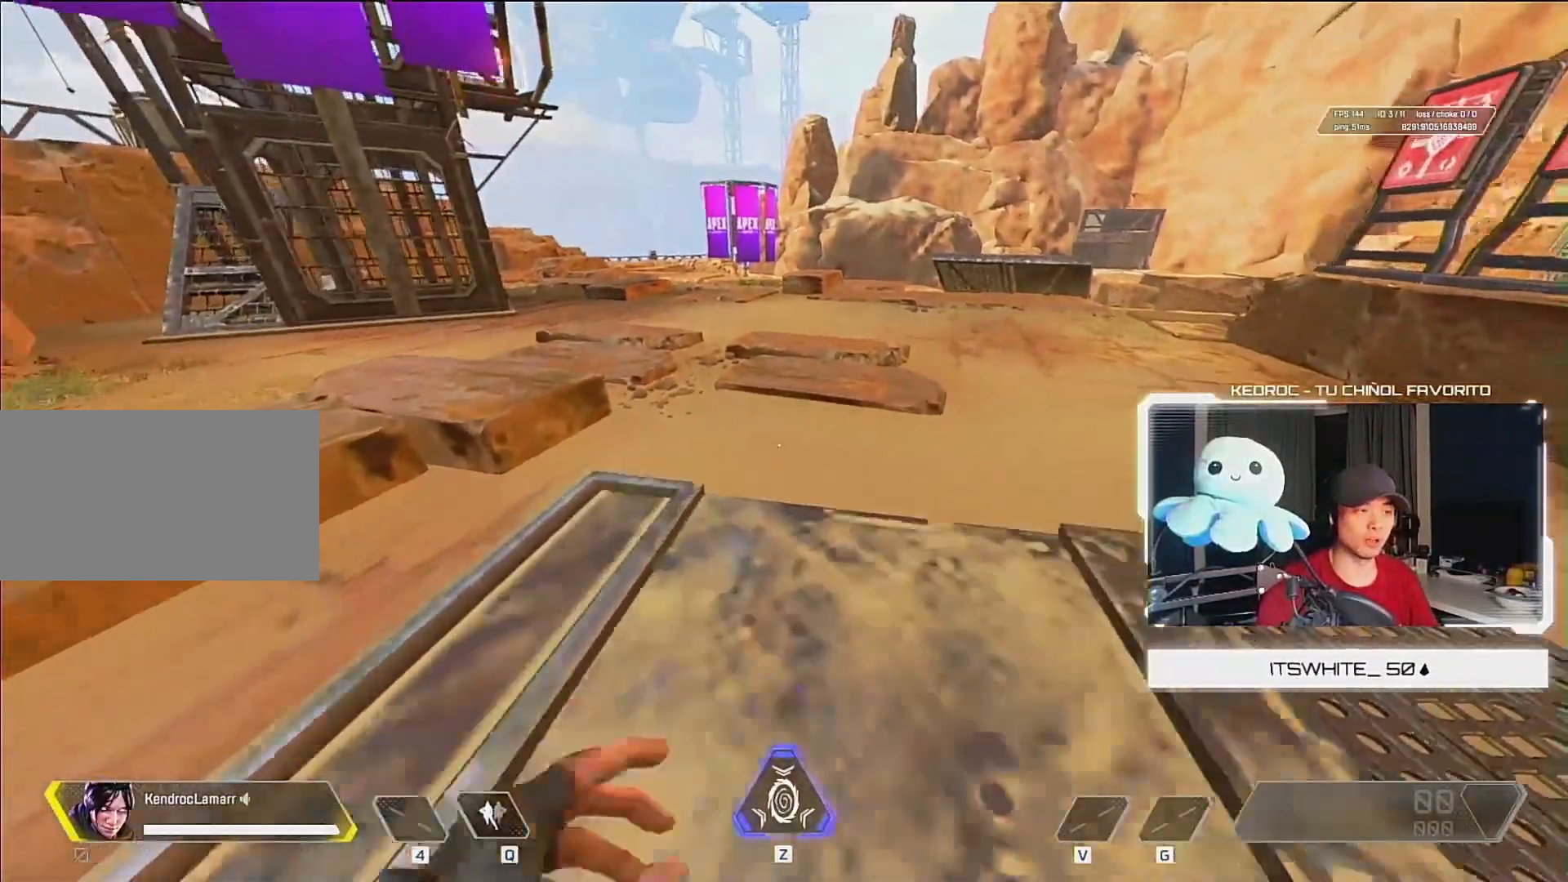
{"keys": ["d"], "mouse": ["wheel_up"], "events": [[67, "ctrl", "down"], [267, "mouse_wheel_down", "down"], [433, "ctrl", "up"], [433, "d", "down"], [433, "mouse_wheel_down", "up"], [433, "mouse_wheel_up", "down"], [433, "w", "up"]]}
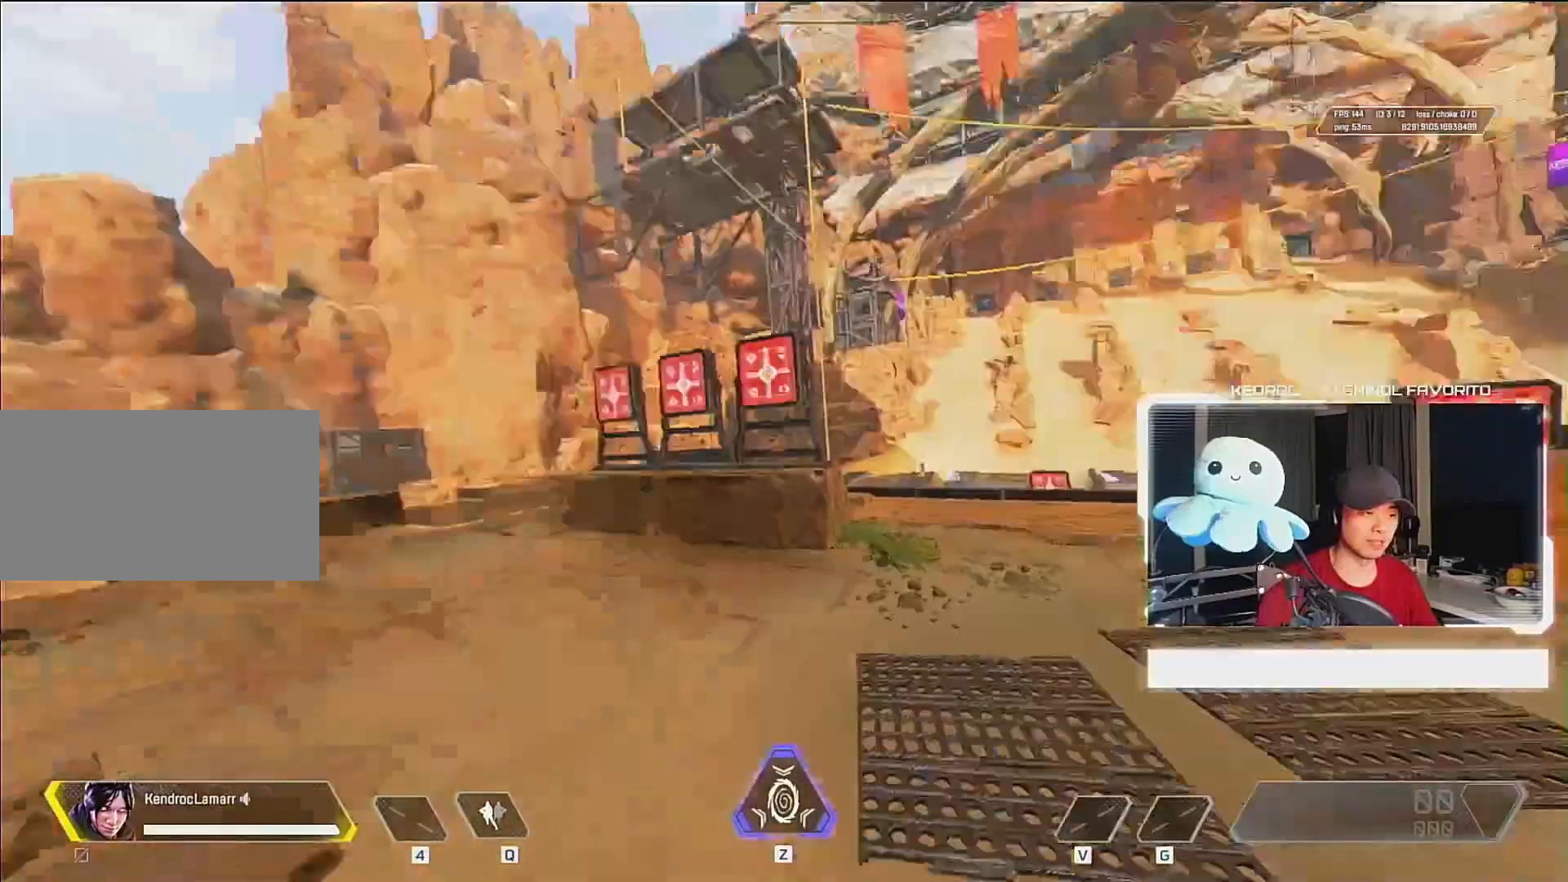
{"keys": ["w"], "mouse": []}
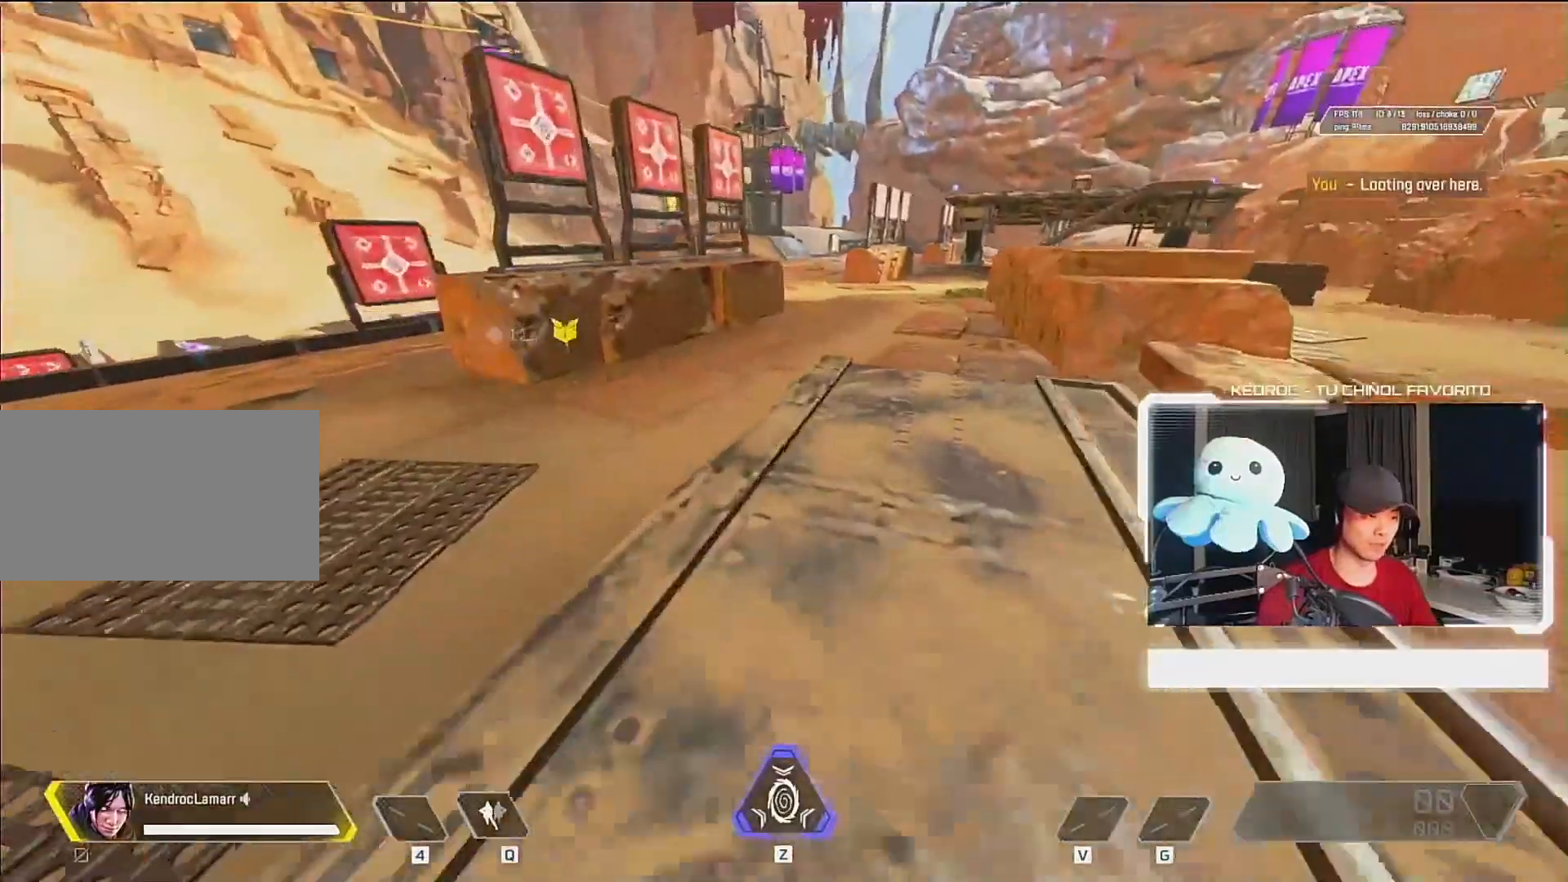
{"keys": [], "mouse": [], "events": [[133, "w", "up"], [267, "s", "down"], [500, "s", "up"]]}